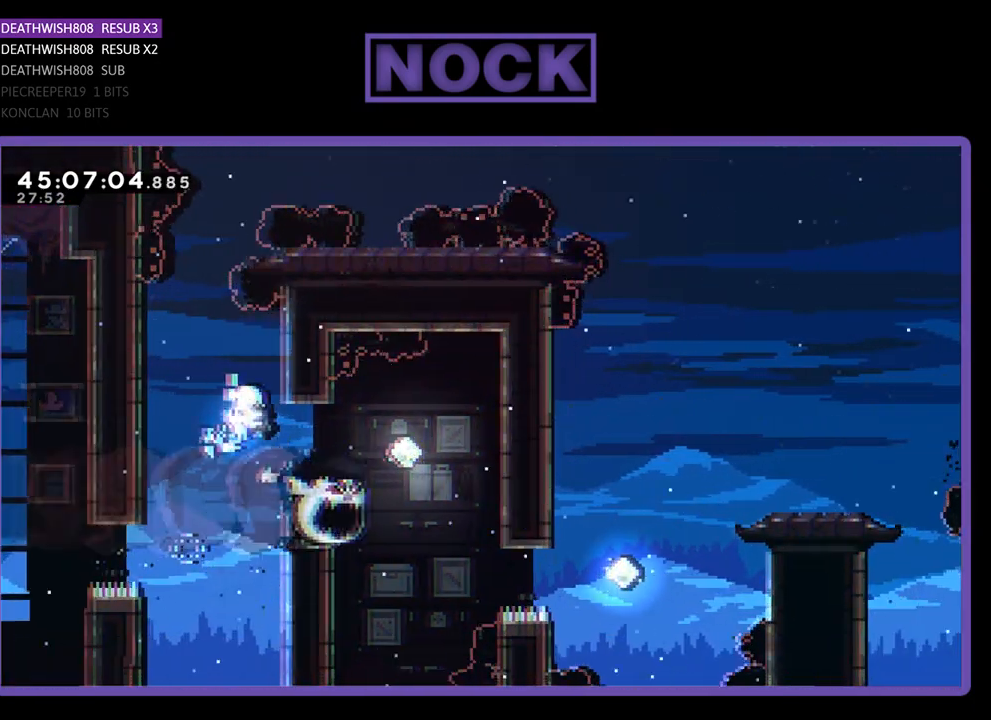
Gameplay with a controller (PlayStation layout); each line is a JSON object with the inputs held at the frame after it. "events" lists button and stick changes between this image and that frame as [ms after this image, input, new state], when the widget could be followed in between. Not read: left_stick right_stick.
{"buttons": ["R2", "DPAD_DOWN"], "events": [[167, "DPAD_UP", "up"], [367, "CROSS", "up"], [467, "DPAD_DOWN", "down"], [467, "DPAD_LEFT", "up"]]}
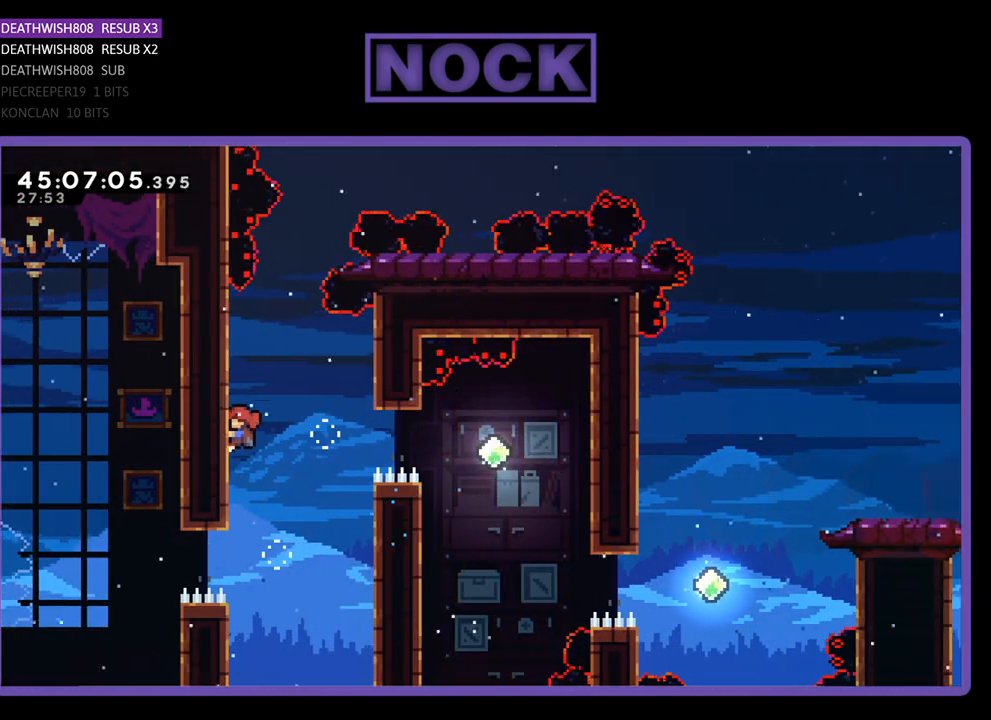
{"buttons": ["CROSS", "R2", "DPAD_RIGHT"], "events": [[167, "DPAD_RIGHT", "down"], [267, "CROSS", "down"], [300, "DPAD_DOWN", "up"]]}
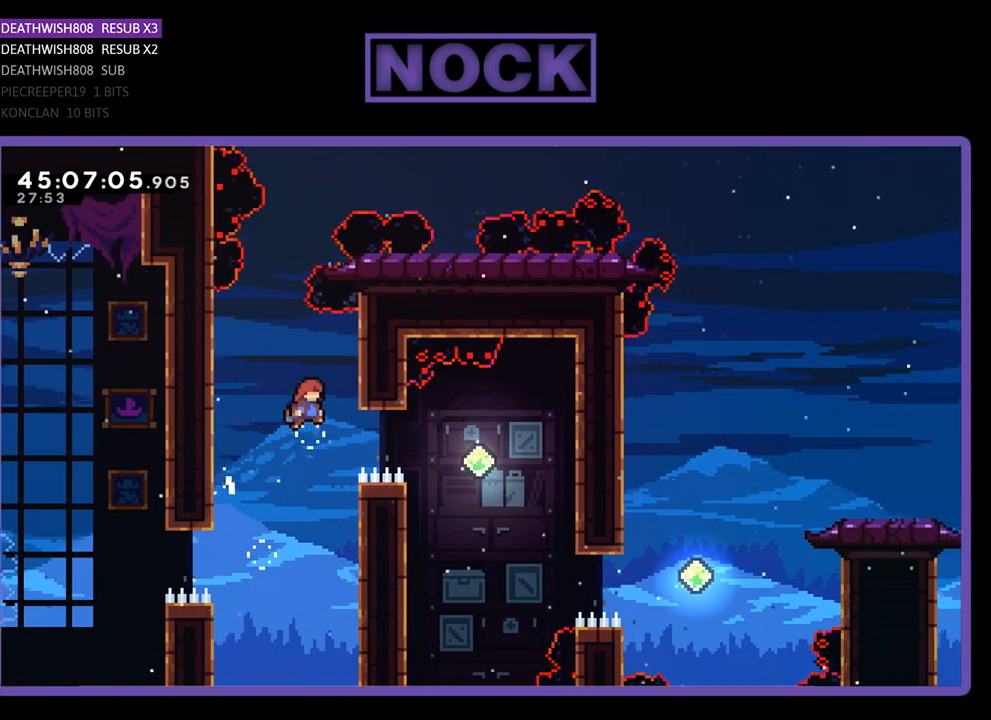
{"buttons": ["CIRCLE", "R2", "DPAD_RIGHT"], "events": [[33, "CROSS", "up"], [300, "CIRCLE", "down"]]}
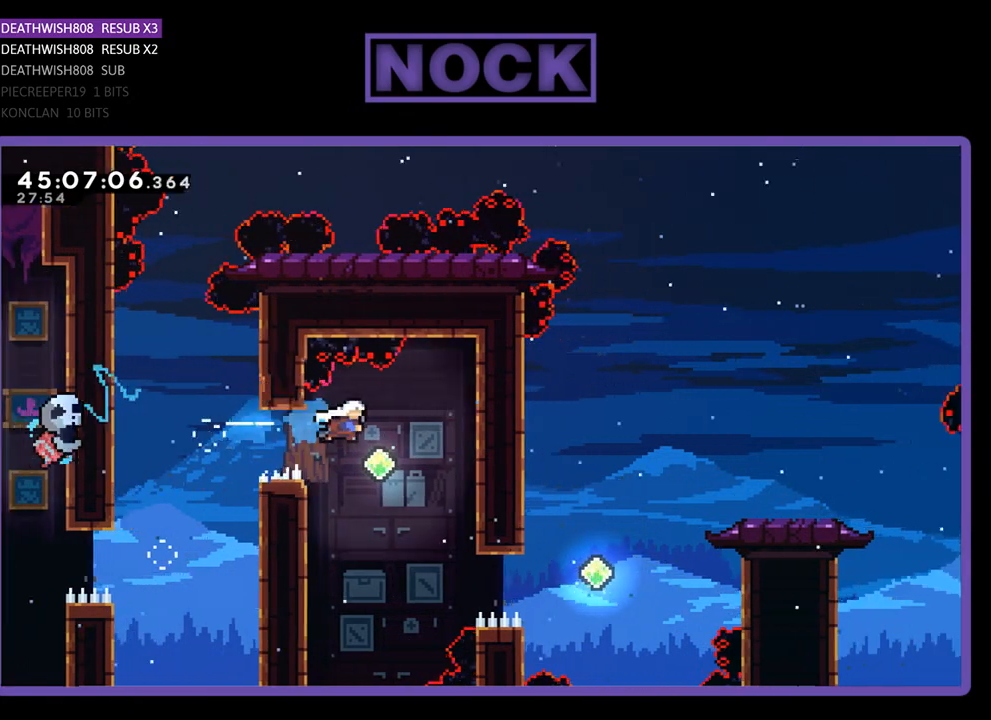
{"buttons": ["R2", "DPAD_UP", "DPAD_RIGHT"], "events": [[67, "CIRCLE", "up"], [500, "DPAD_UP", "down"]]}
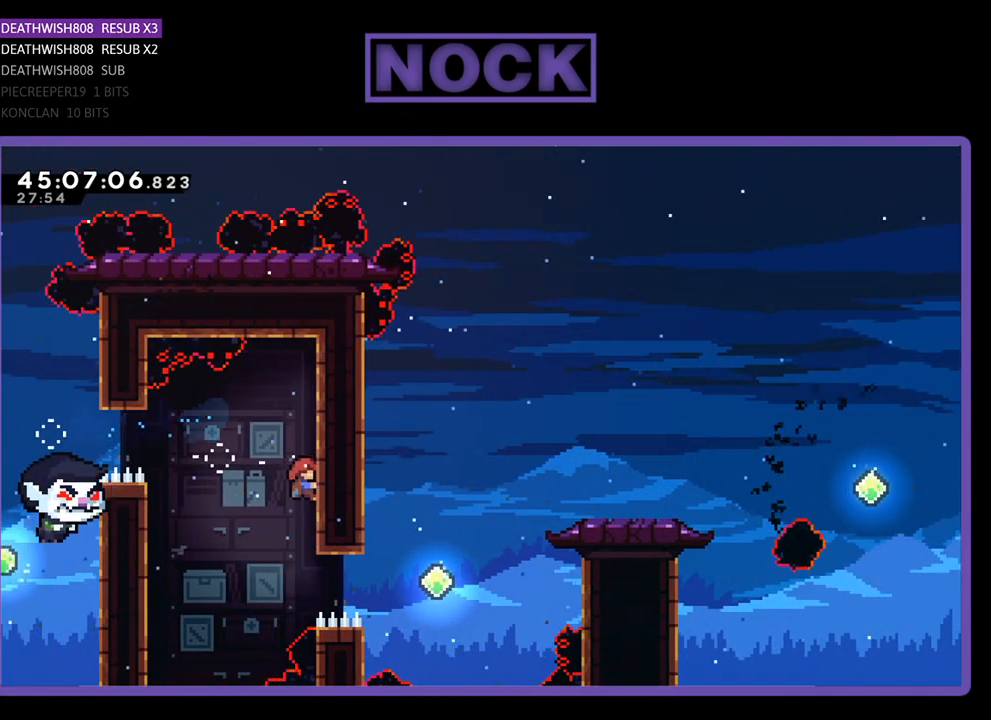
{"buttons": ["R2"], "events": [[100, "DPAD_RIGHT", "up"], [367, "DPAD_UP", "up"]]}
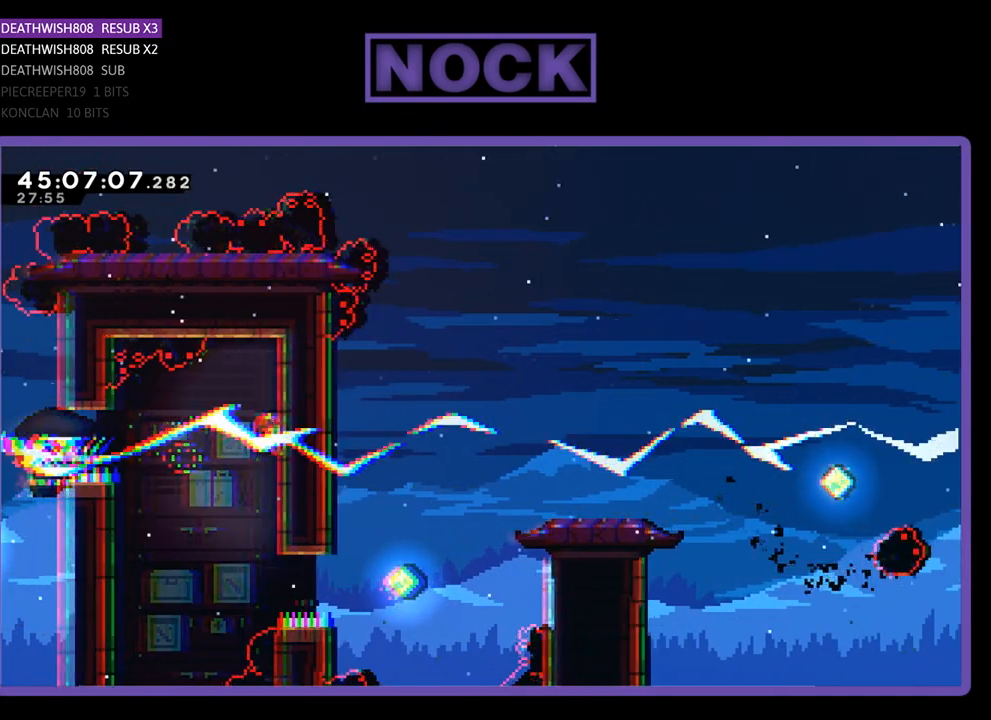
{"buttons": ["R2", "DPAD_RIGHT"], "events": [[33, "DPAD_DOWN", "down"], [233, "R2", "up"], [267, "DPAD_DOWN", "up"], [467, "DPAD_RIGHT", "down"], [467, "R2", "down"]]}
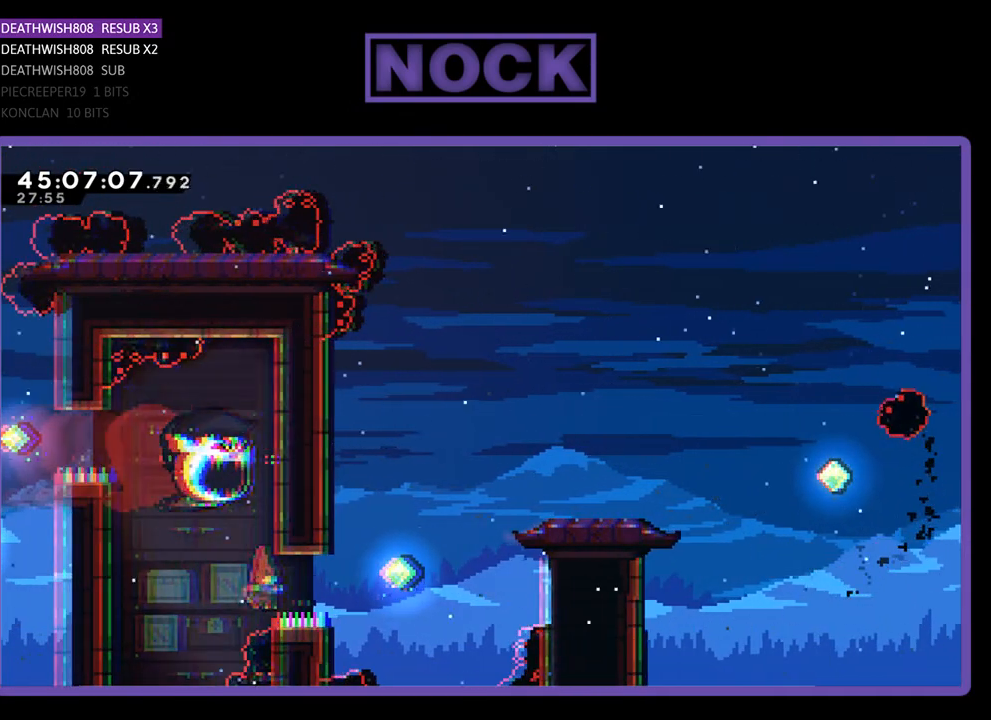
{"buttons": ["CIRCLE", "R2", "DPAD_UP", "DPAD_RIGHT"], "events": [[33, "CIRCLE", "down"], [200, "DPAD_UP", "down"], [400, "CIRCLE", "up"], [467, "CIRCLE", "down"]]}
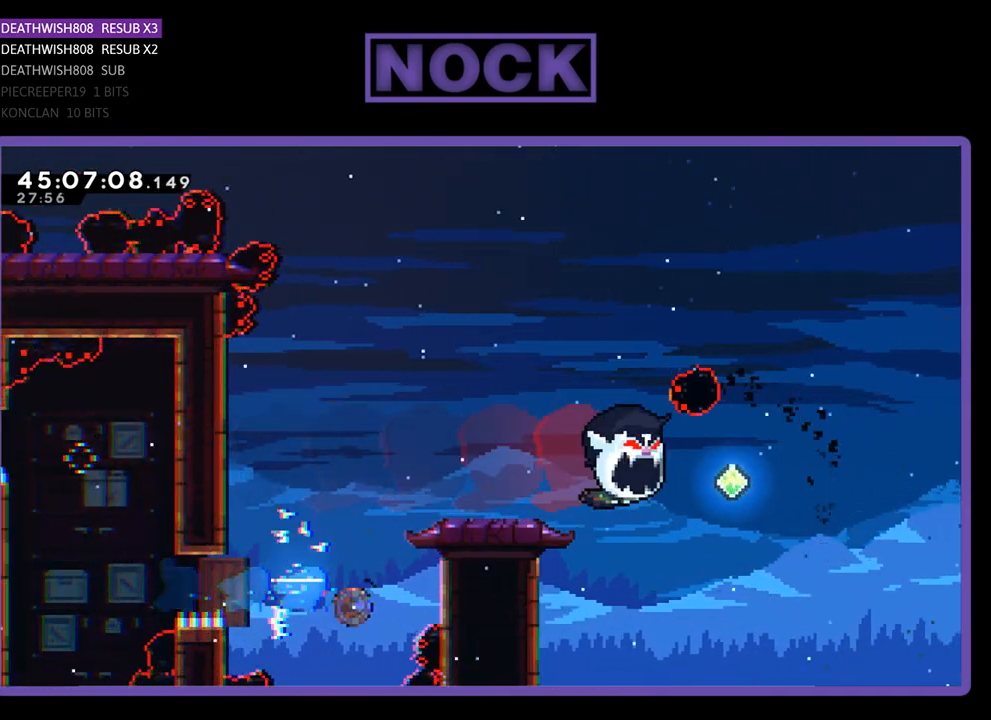
{"buttons": ["R2"], "events": [[233, "CIRCLE", "up"], [400, "DPAD_RIGHT", "up"], [400, "DPAD_UP", "up"]]}
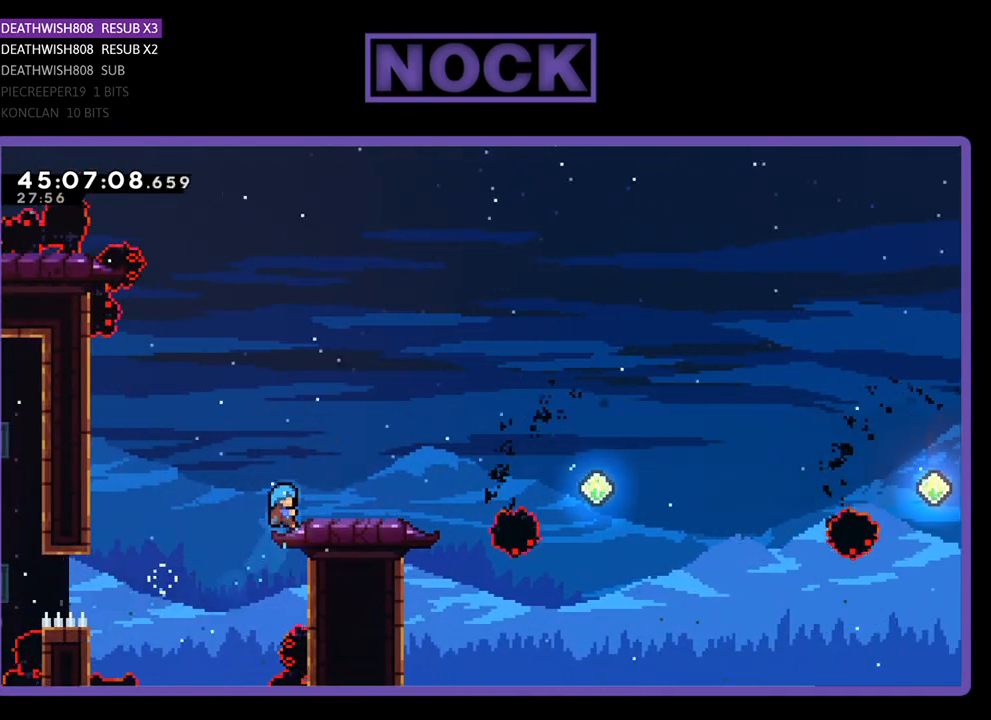
{"buttons": ["R2", "DPAD_RIGHT"], "events": [[33, "DPAD_RIGHT", "down"]]}
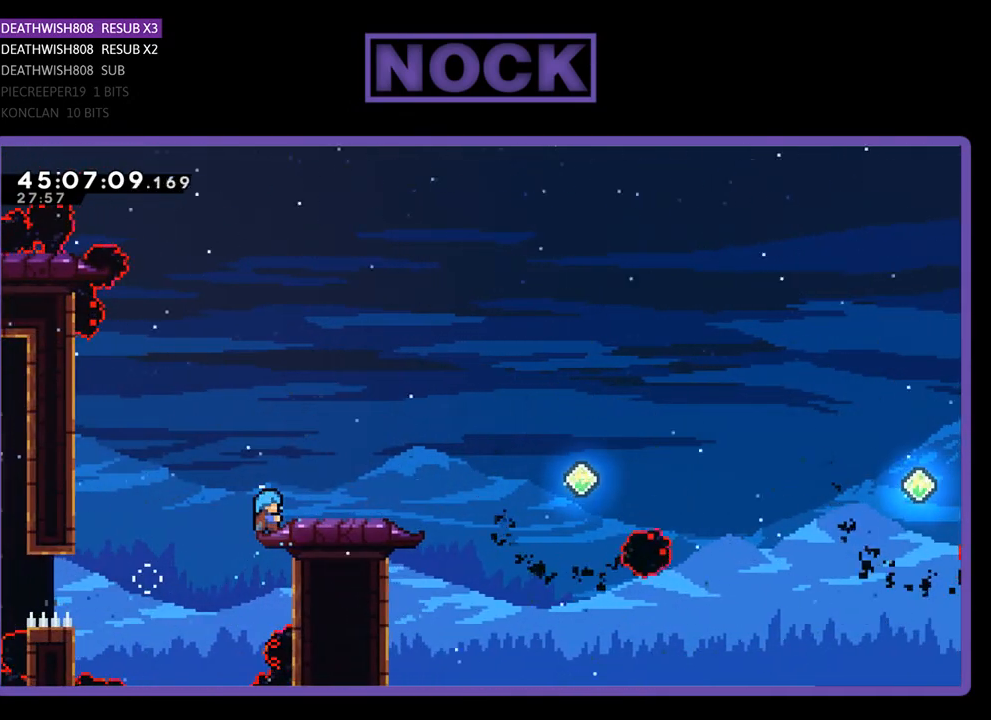
{"buttons": ["CROSS", "R2", "DPAD_UP", "DPAD_RIGHT"], "events": [[33, "R2", "up"], [233, "R2", "down"], [333, "CROSS", "down"], [433, "DPAD_UP", "down"]]}
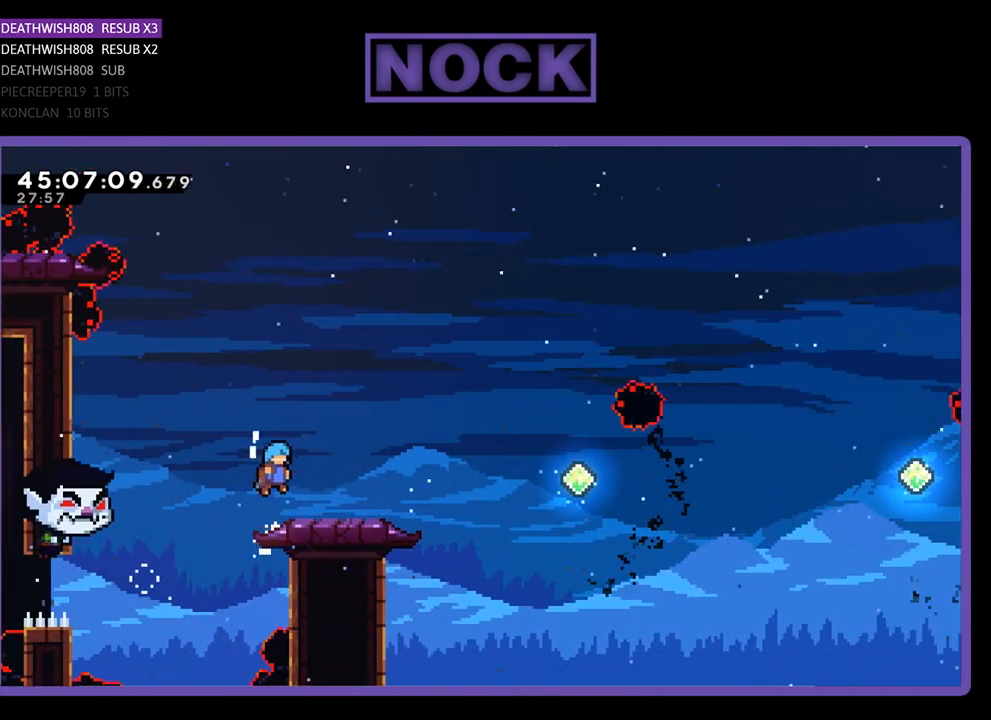
{"buttons": ["R2", "DPAD_UP"], "events": [[100, "DPAD_UP", "up"], [133, "CROSS", "up"], [200, "DPAD_RIGHT", "up"], [500, "DPAD_UP", "down"]]}
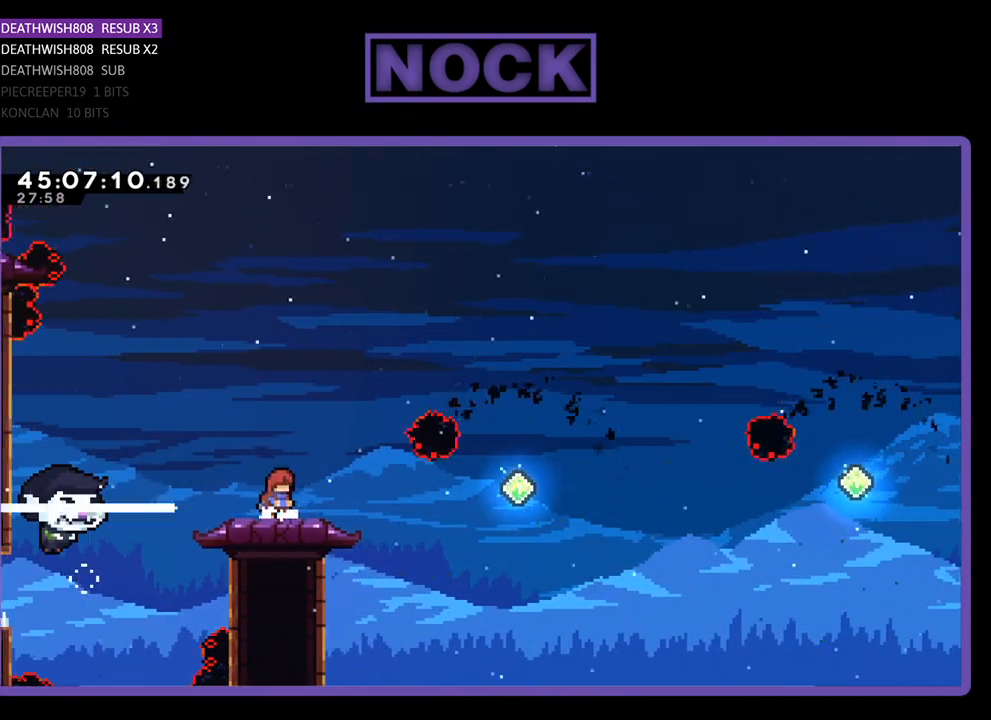
{"buttons": ["CIRCLE", "R2", "DPAD_UP"], "events": [[33, "DPAD_UP", "up"], [133, "CROSS", "down"], [133, "DPAD_UP", "down"], [333, "CROSS", "up"], [400, "CIRCLE", "down"]]}
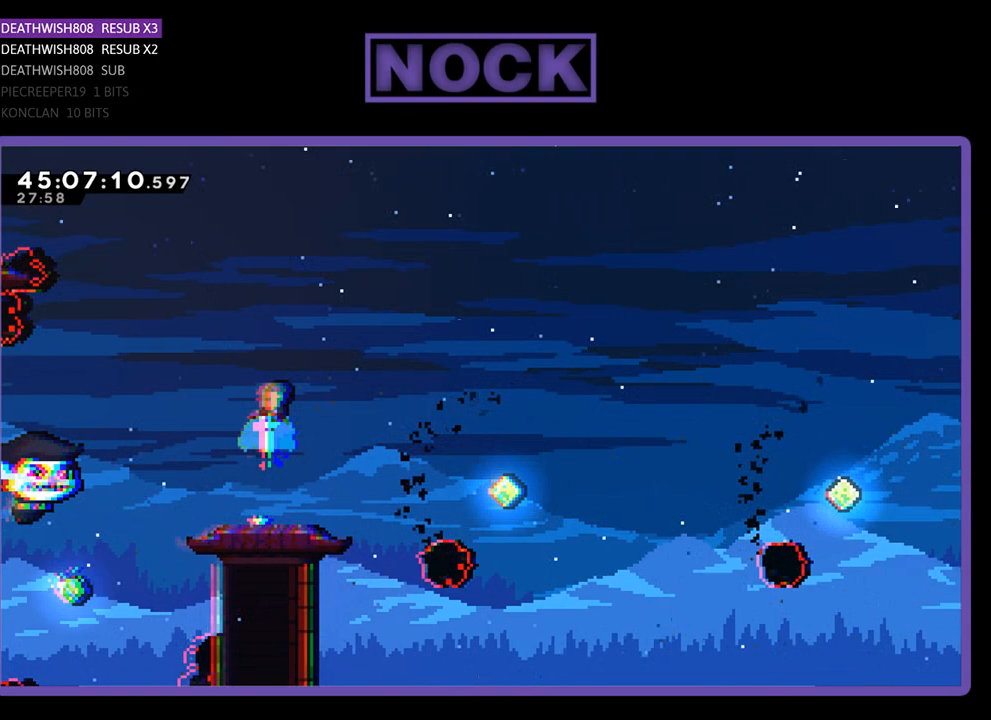
{"buttons": ["R2"], "events": [[200, "DPAD_UP", "up"], [233, "CIRCLE", "up"]]}
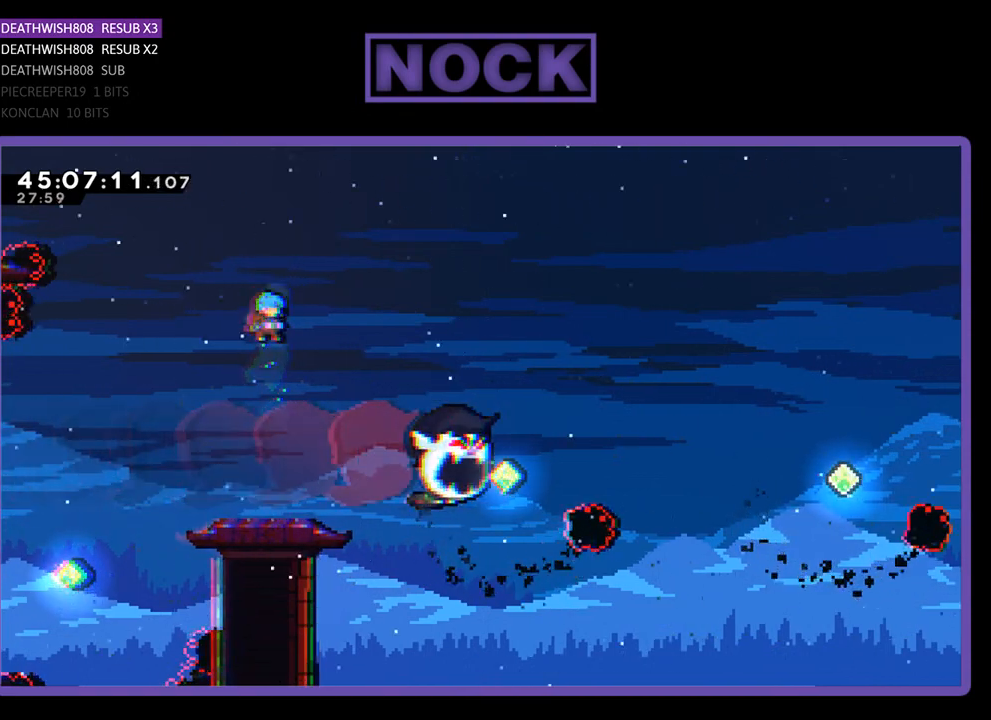
{"buttons": ["R2"], "events": [[100, "R2", "up"], [467, "R2", "down"]]}
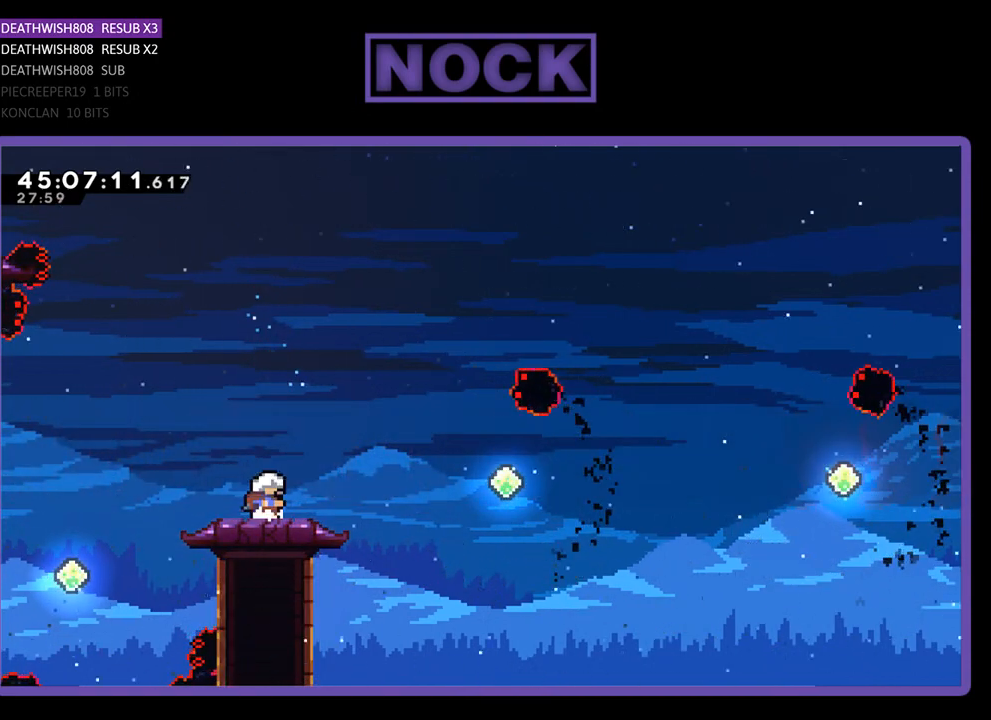
{"buttons": ["R2"], "events": []}
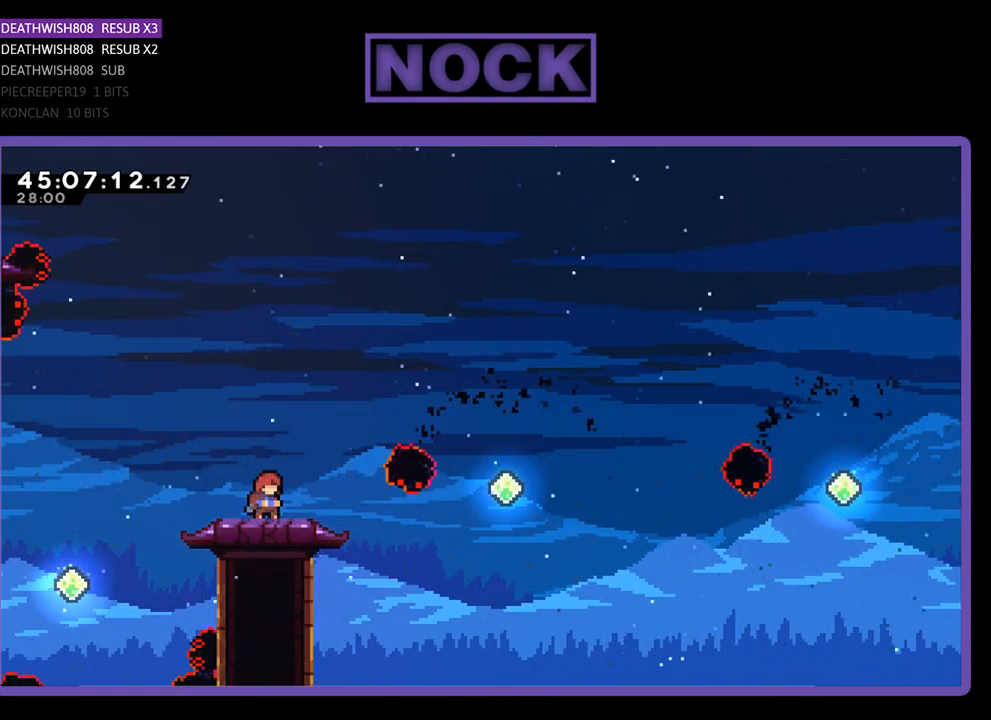
{"buttons": ["R2"], "events": [[200, "DPAD_RIGHT", "down"], [300, "DPAD_RIGHT", "up"]]}
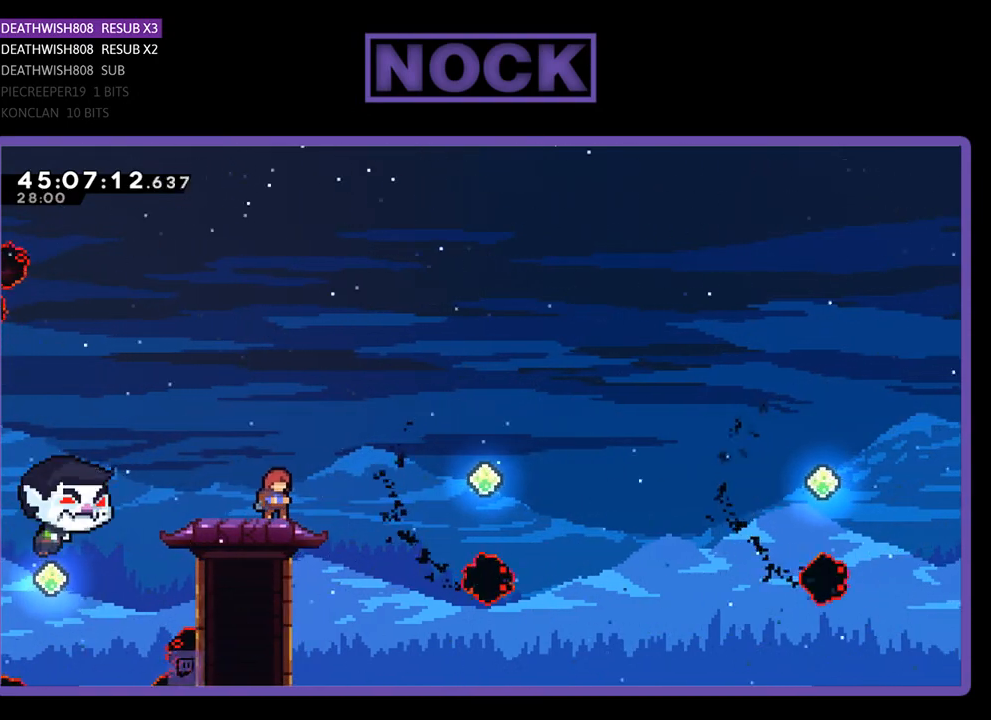
{"buttons": ["CROSS", "R2", "DPAD_RIGHT"], "events": [[467, "CROSS", "down"], [467, "DPAD_RIGHT", "down"]]}
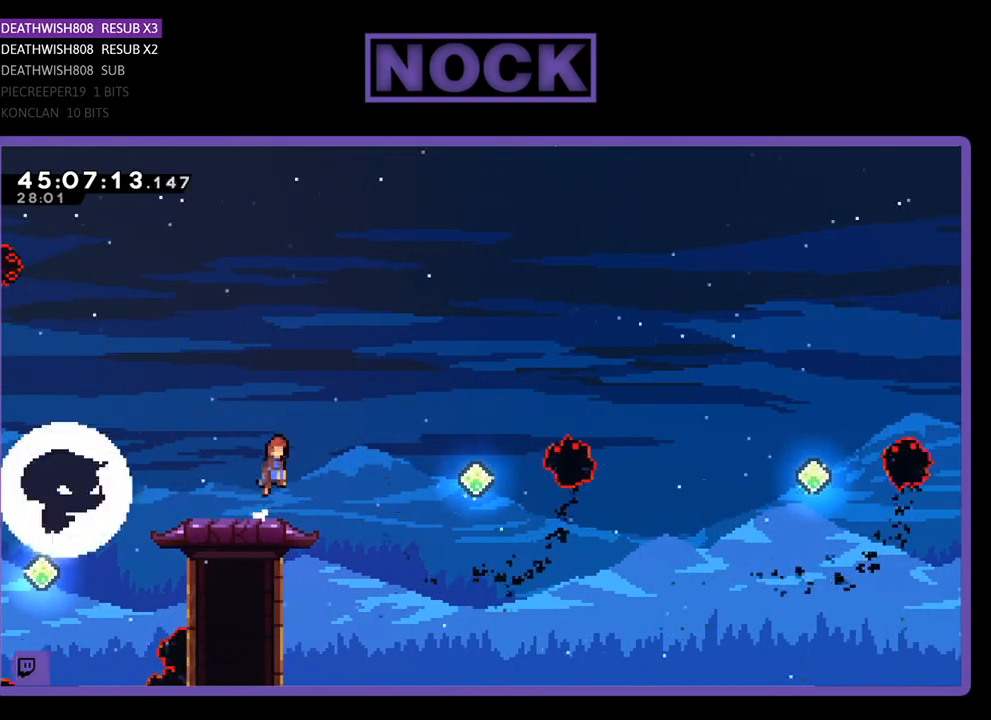
{"buttons": ["CIRCLE", "R2", "DPAD_RIGHT"], "events": [[167, "CROSS", "up"], [200, "DPAD_RIGHT", "up"], [267, "DPAD_RIGHT", "down"], [433, "CIRCLE", "down"]]}
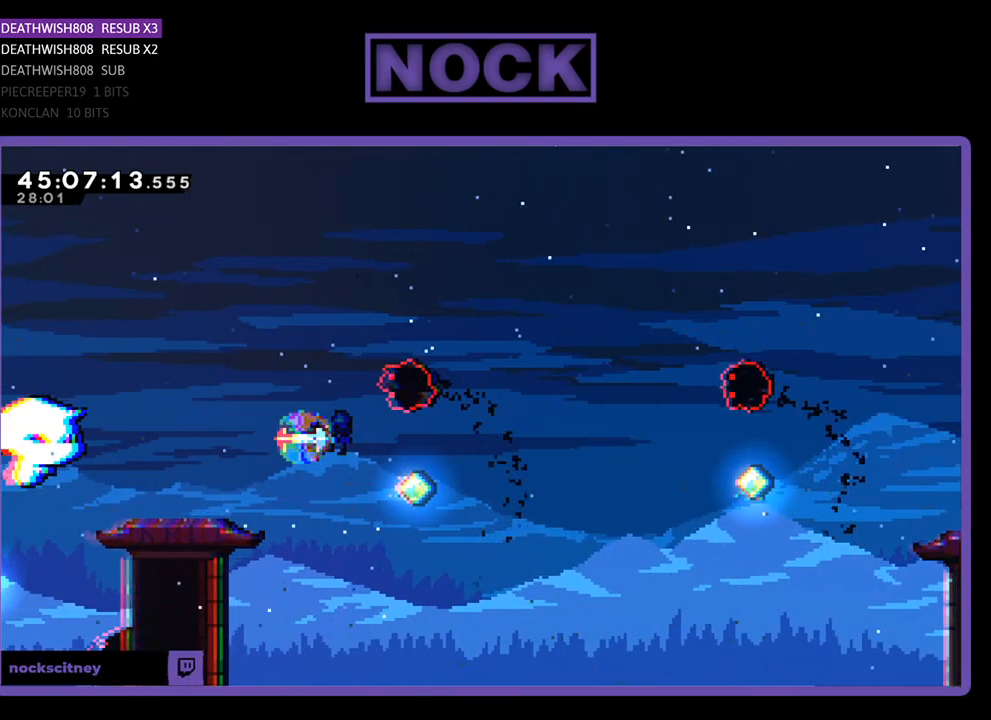
{"buttons": ["R2", "DPAD_UP"], "events": [[233, "CIRCLE", "up"], [333, "DPAD_UP", "down"], [367, "DPAD_RIGHT", "up"]]}
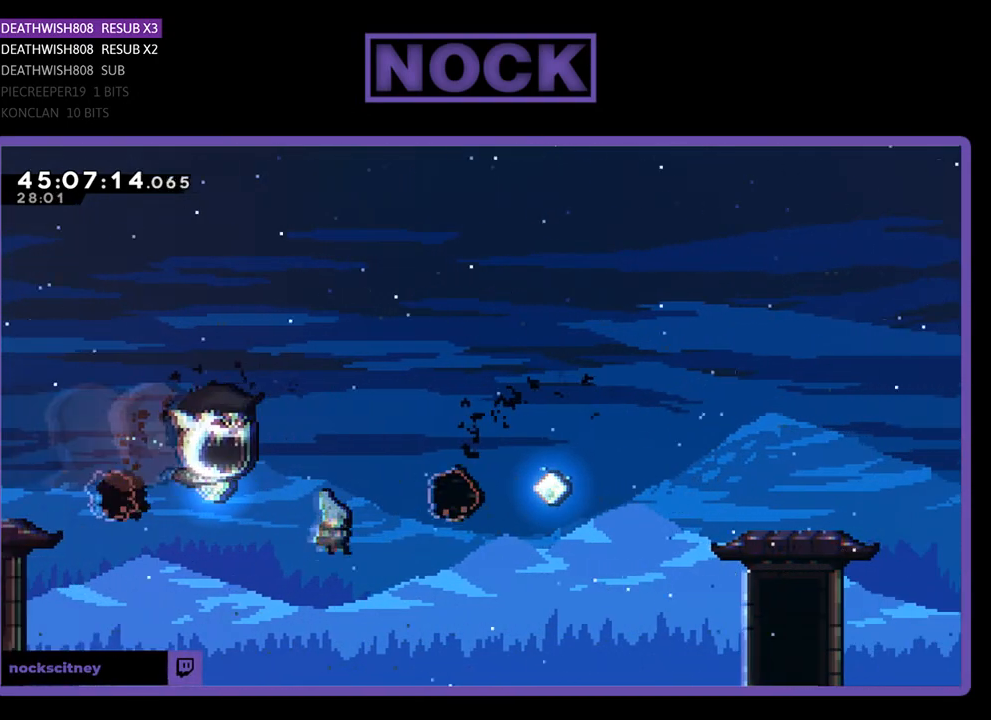
{"buttons": [], "events": [[33, "CIRCLE", "down"], [100, "DPAD_RIGHT", "down"], [200, "CROSS", "down"], [233, "DPAD_RIGHT", "up"], [233, "R2", "up"], [333, "DPAD_UP", "up"], [367, "CIRCLE", "up"], [367, "CROSS", "up"]]}
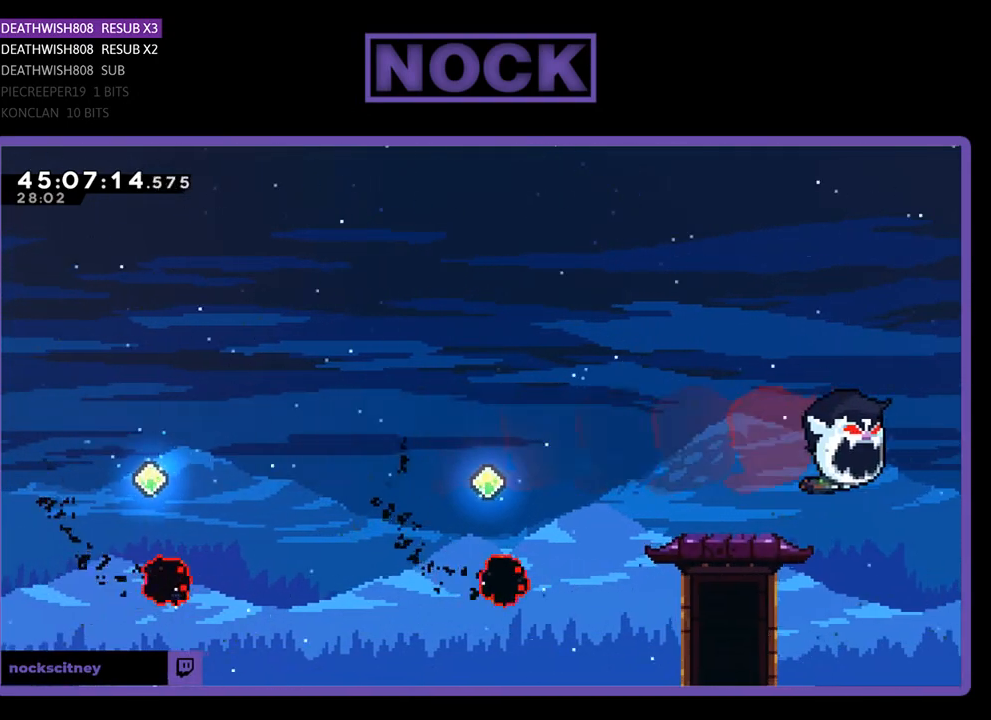
{"buttons": [], "events": []}
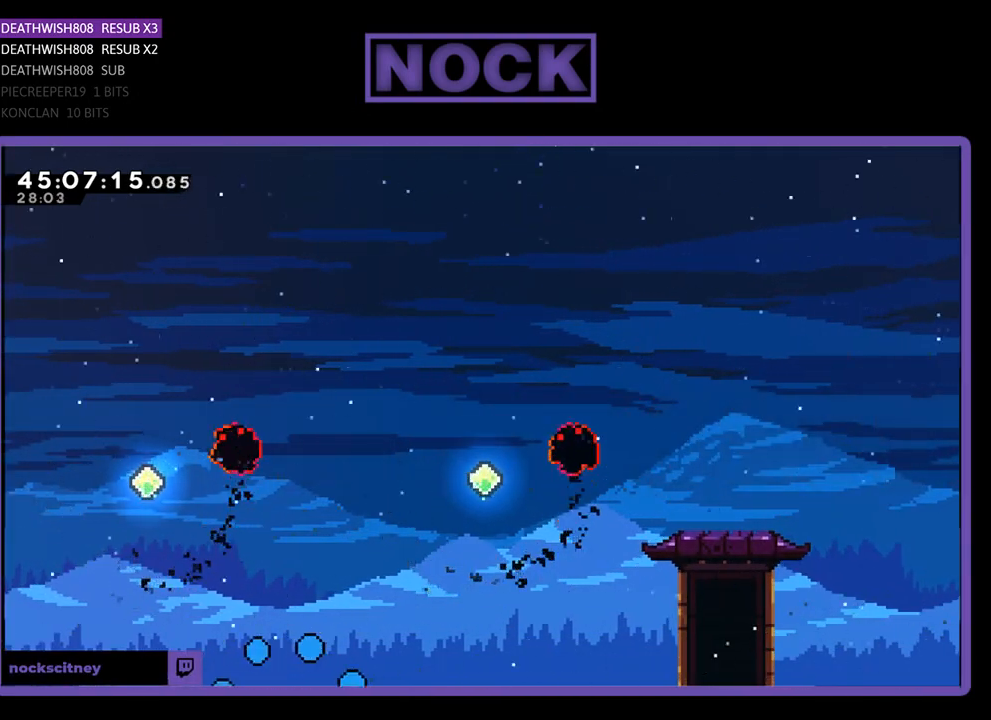
{"buttons": [], "events": []}
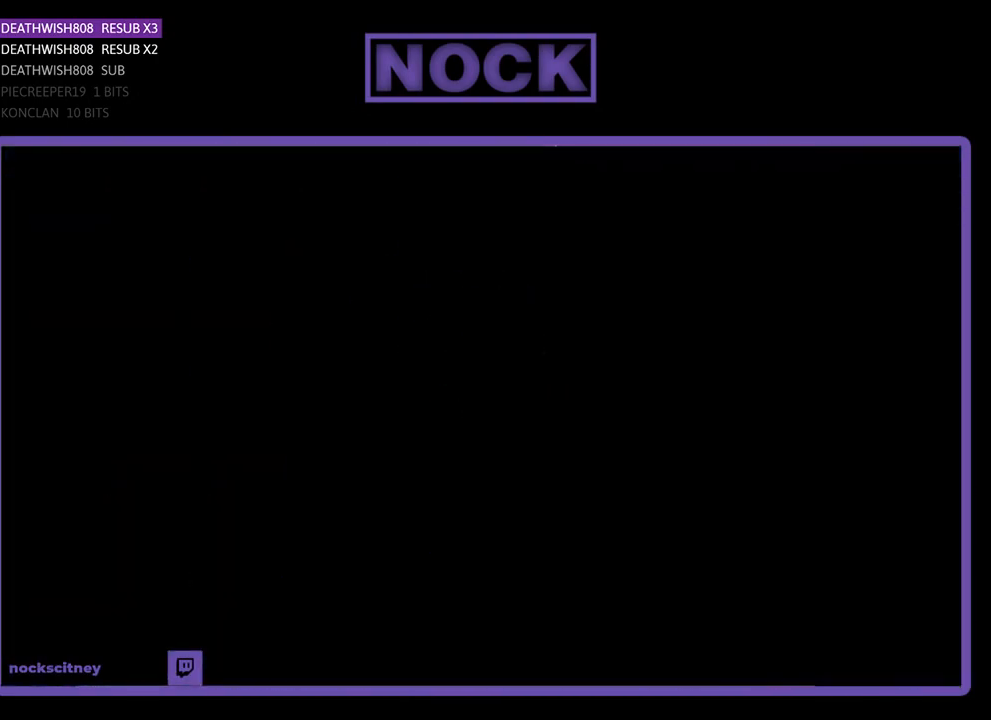
{"buttons": [], "events": []}
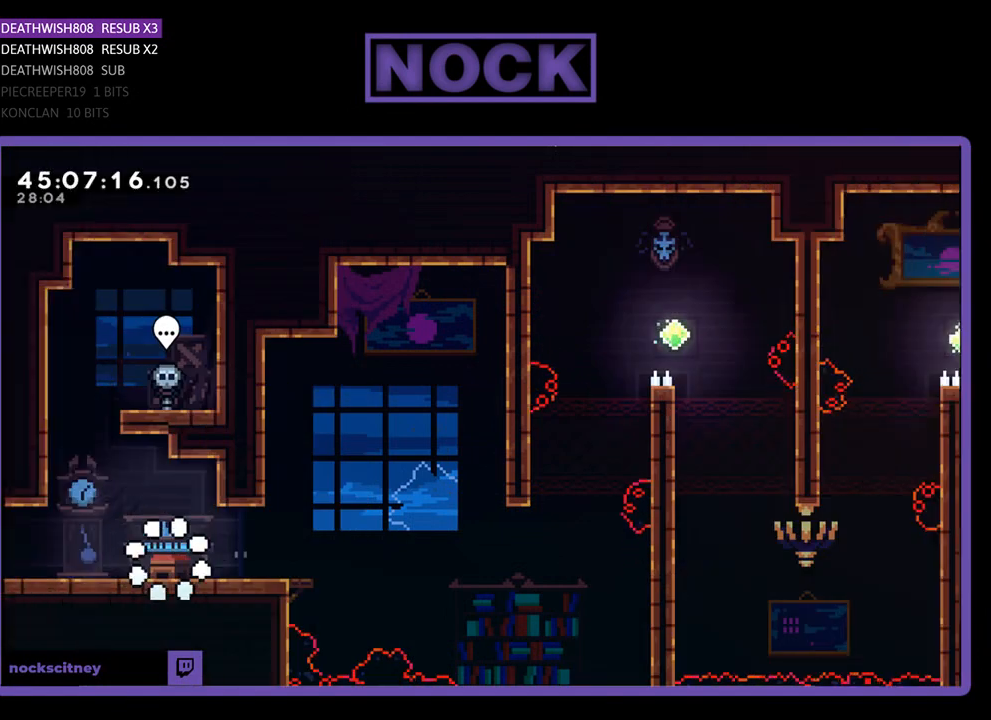
{"buttons": [], "events": []}
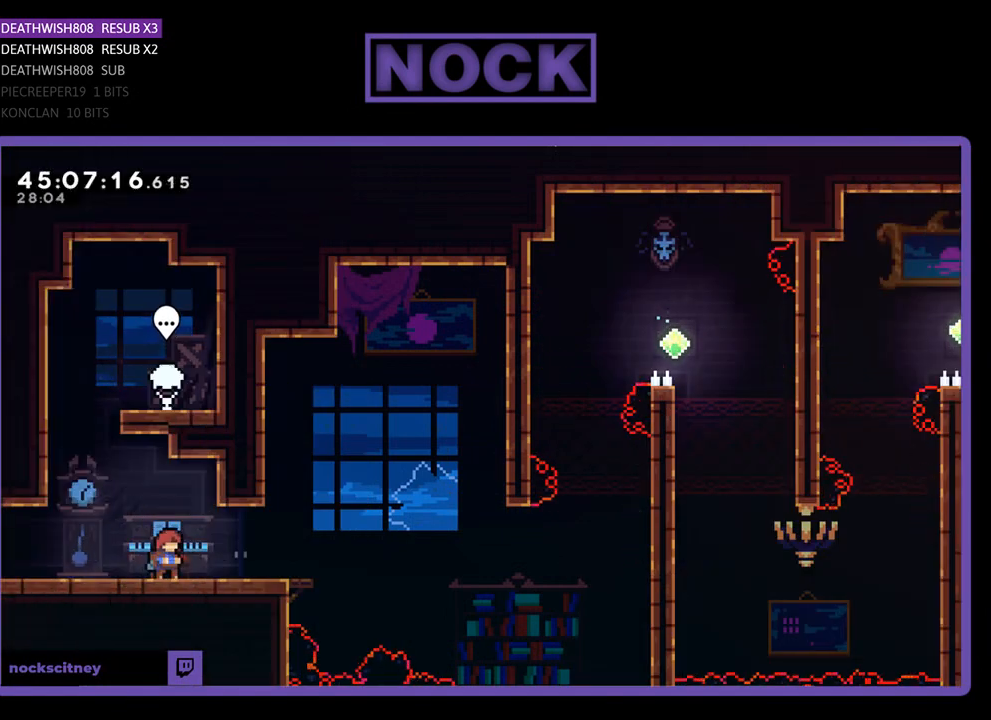
{"buttons": ["R2", "DPAD_RIGHT"], "events": [[467, "R2", "down"], [500, "DPAD_RIGHT", "down"]]}
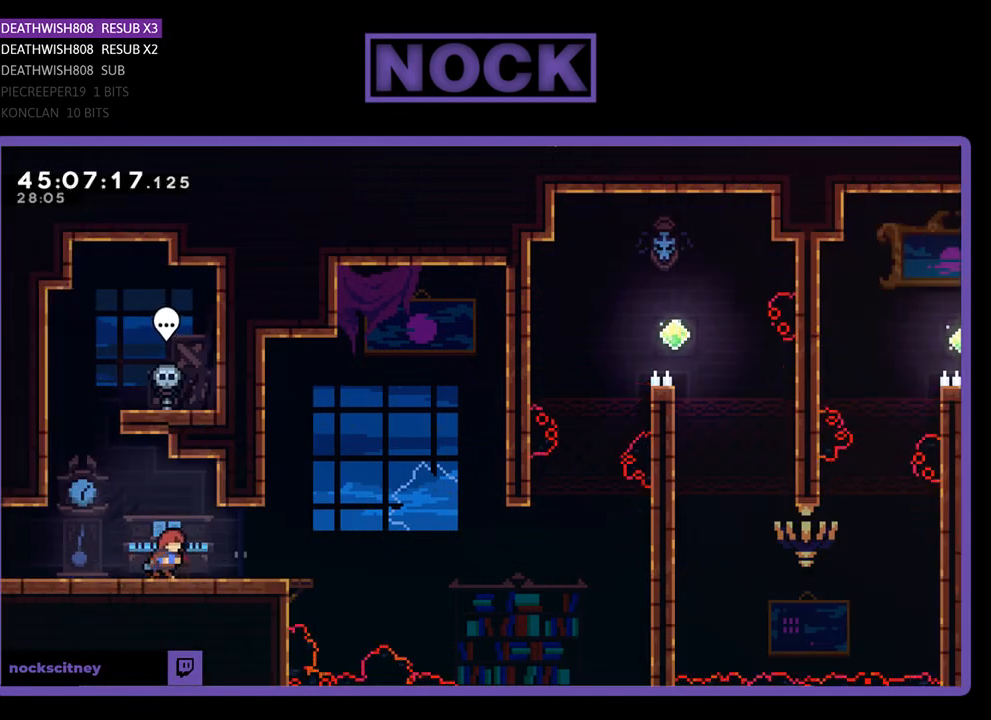
{"buttons": ["CROSS", "R2", "DPAD_RIGHT"], "events": [[433, "CROSS", "down"]]}
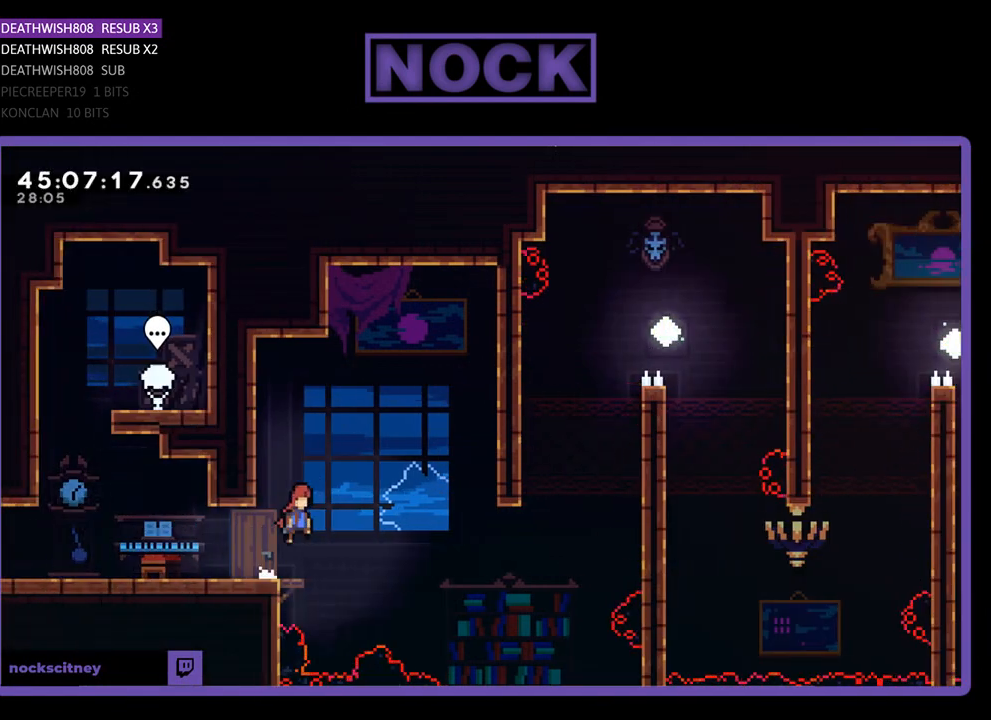
{"buttons": ["R2", "DPAD_UP"], "events": [[433, "CROSS", "up"], [433, "DPAD_UP", "down"], [467, "DPAD_RIGHT", "up"]]}
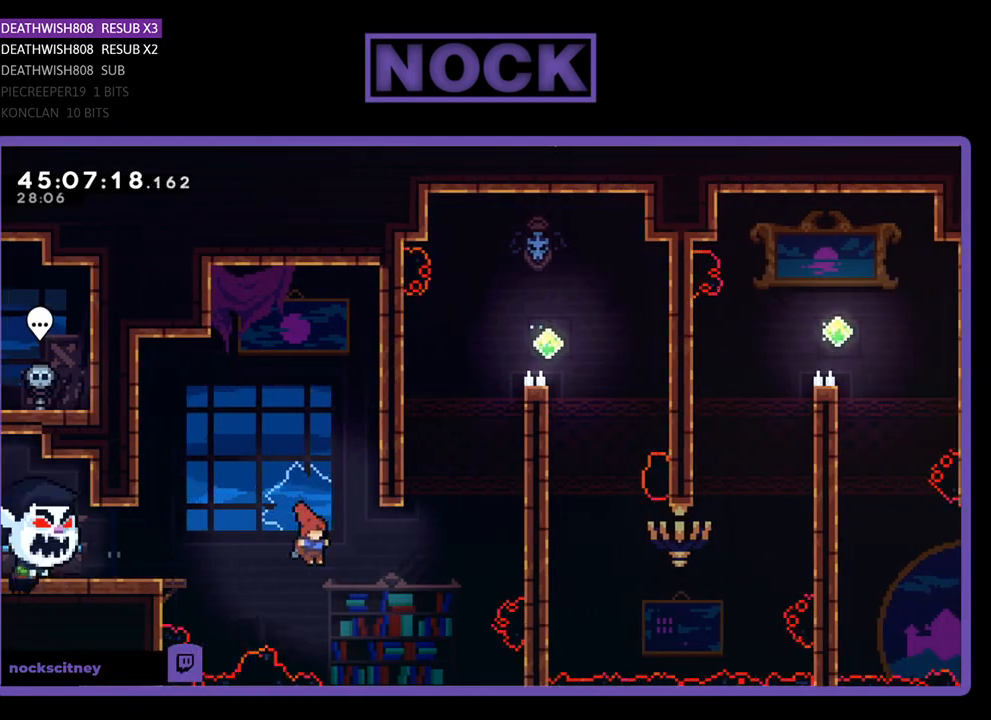
{"buttons": ["R2", "DPAD_UP", "DPAD_LEFT"], "events": [[33, "CIRCLE", "down"], [33, "CROSS", "down"], [33, "DPAD_LEFT", "down"], [433, "CROSS", "up"], [500, "CIRCLE", "up"]]}
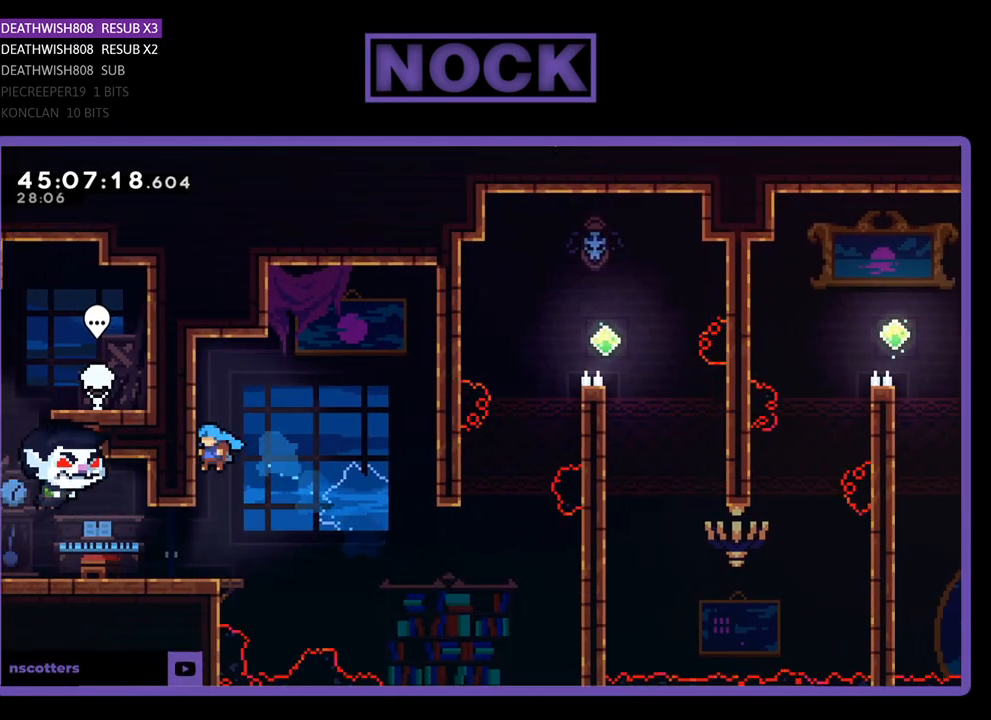
{"buttons": ["R2", "DPAD_UP"], "events": [[167, "DPAD_LEFT", "up"], [200, "DPAD_UP", "up"], [300, "DPAD_UP", "down"]]}
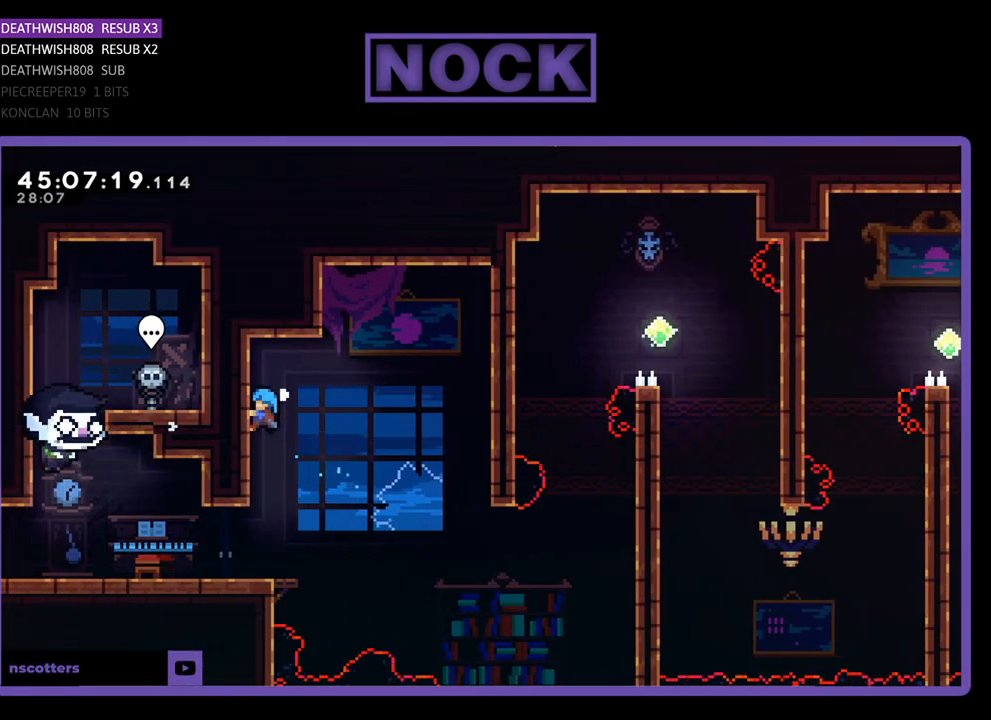
{"buttons": [], "events": [[67, "DPAD_UP", "up"], [233, "R2", "up"]]}